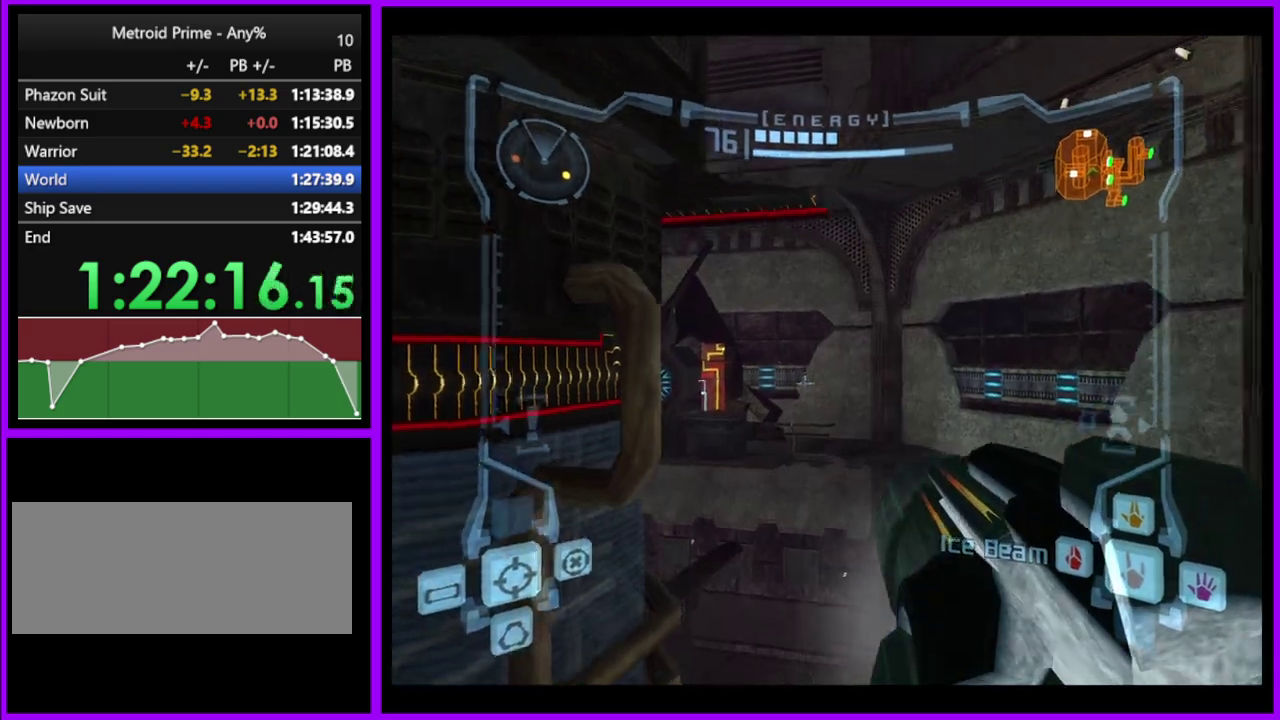
Gameplay with a controller (Nintendo layout); each line is a JSON object with the inputs held at the frame after it. "events" lists button and stick changes between this image and that frame as [ms after this image, input, new state], when the widget could be followed in between. Not read: L2 L3 R3.
{"buttons": ["L1"], "left_stick": "center", "right_stick": "center", "events": [[467, "L1", "down"]]}
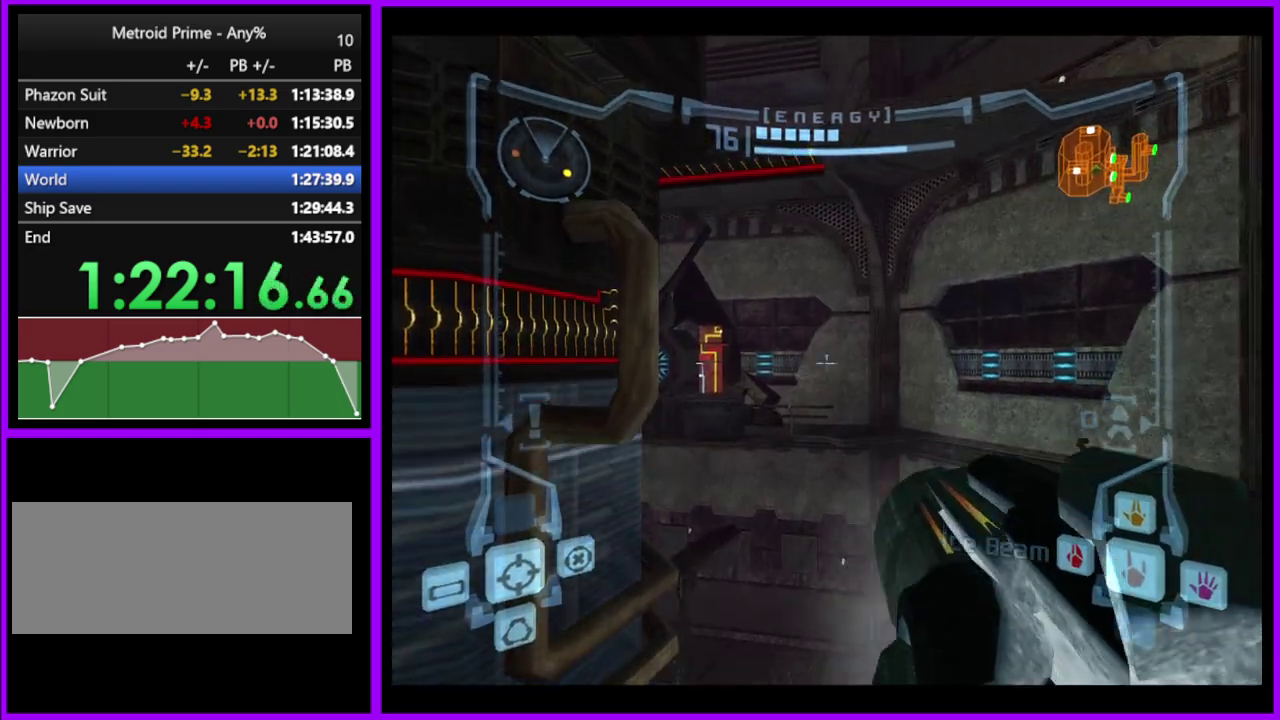
{"buttons": ["L1"], "left_stick": "down", "right_stick": "center", "events": [[167, "left_stick", "right"], [217, "left_stick", "center"], [483, "left_stick", "down"]]}
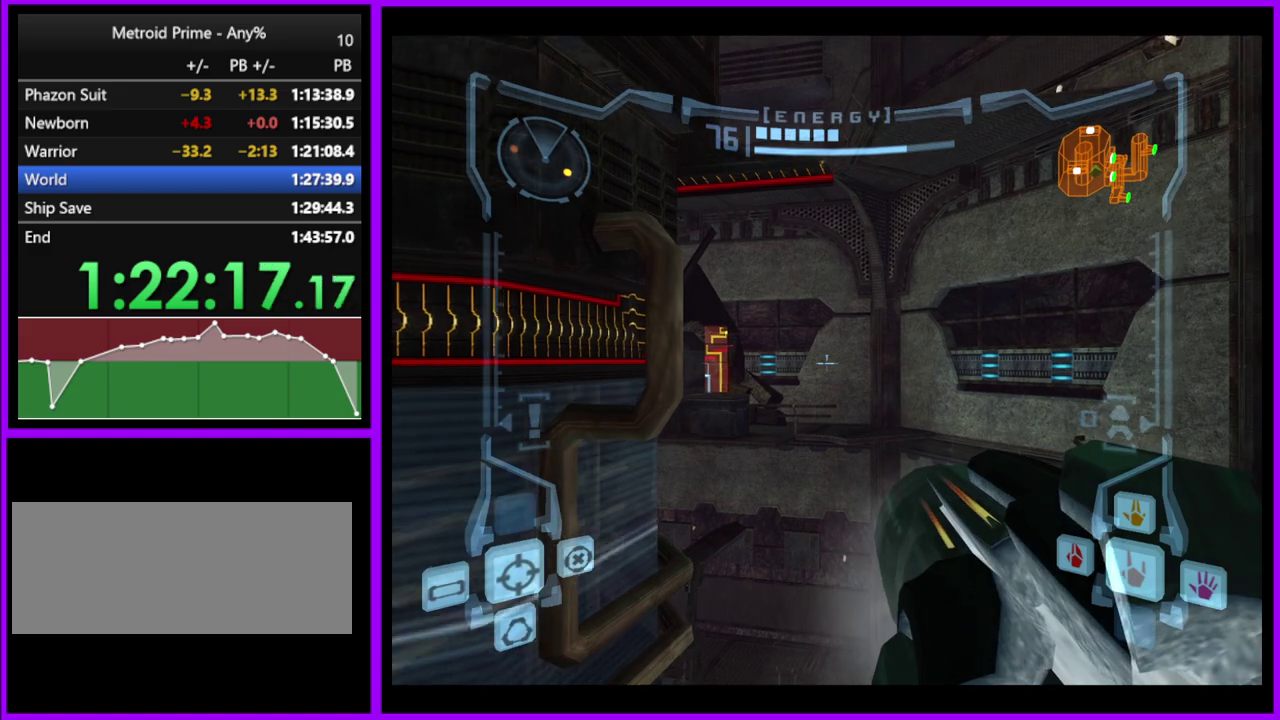
{"buttons": ["L1"], "left_stick": "center", "right_stick": "center", "events": [[167, "left_stick", "center"]]}
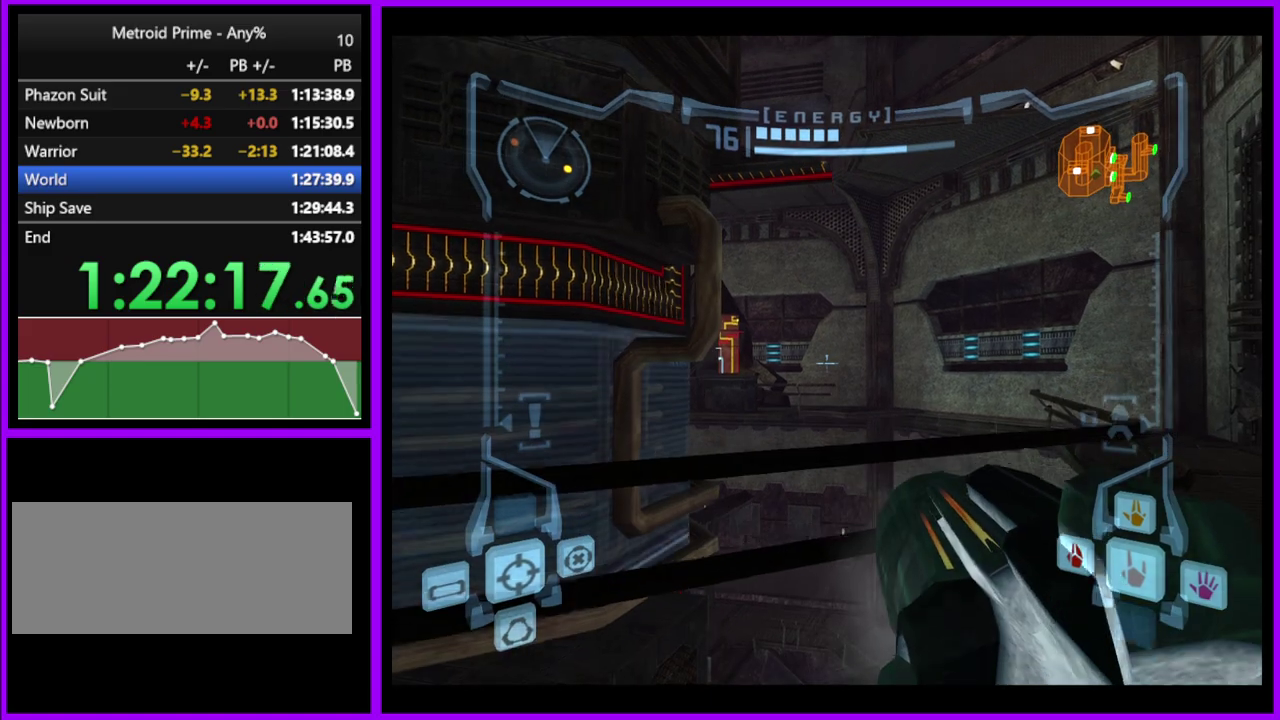
{"buttons": ["L1"], "left_stick": "up", "right_stick": "center"}
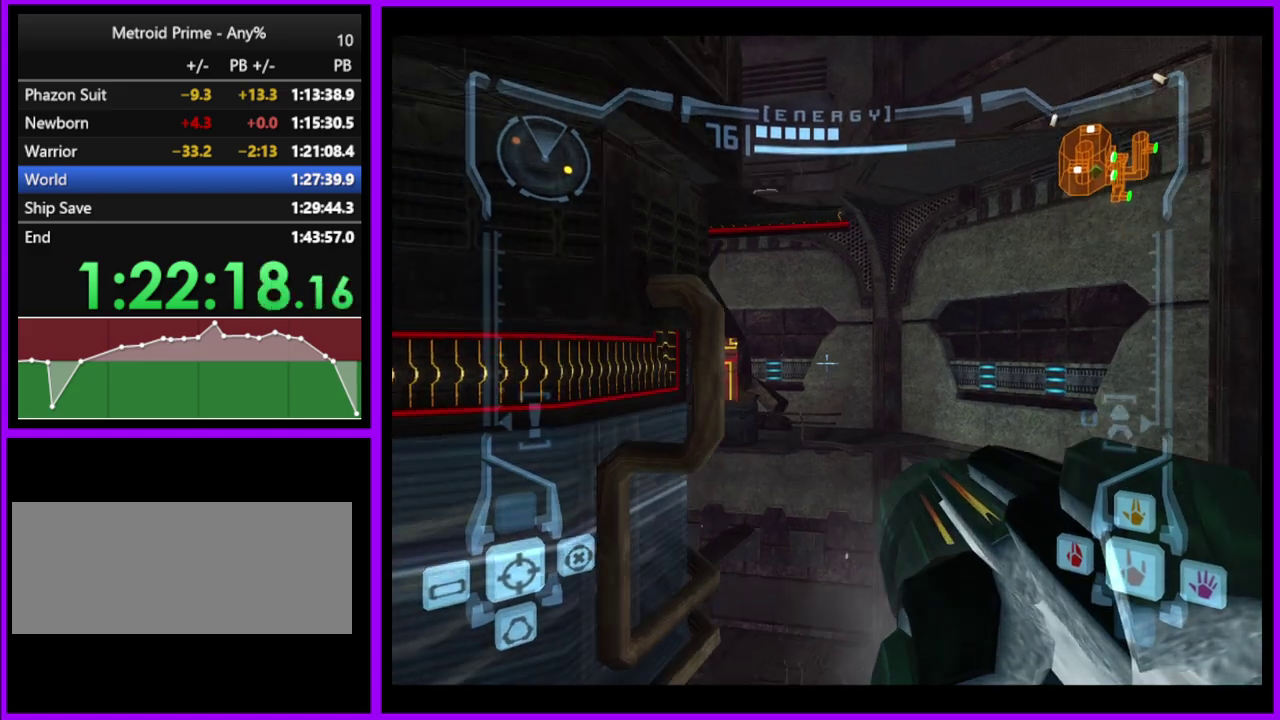
{"buttons": ["L1"], "left_stick": "center", "right_stick": "center"}
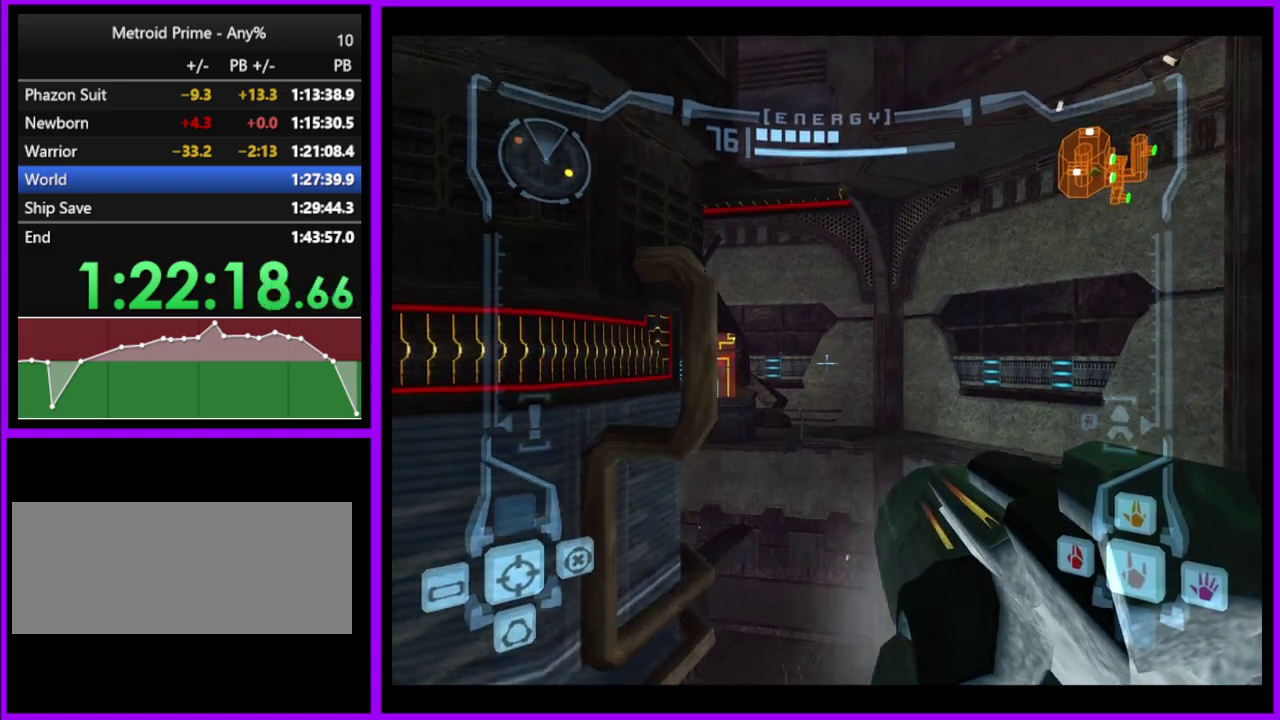
{"buttons": [], "left_stick": "center", "right_stick": "center", "events": [[200, "L1", "up"]]}
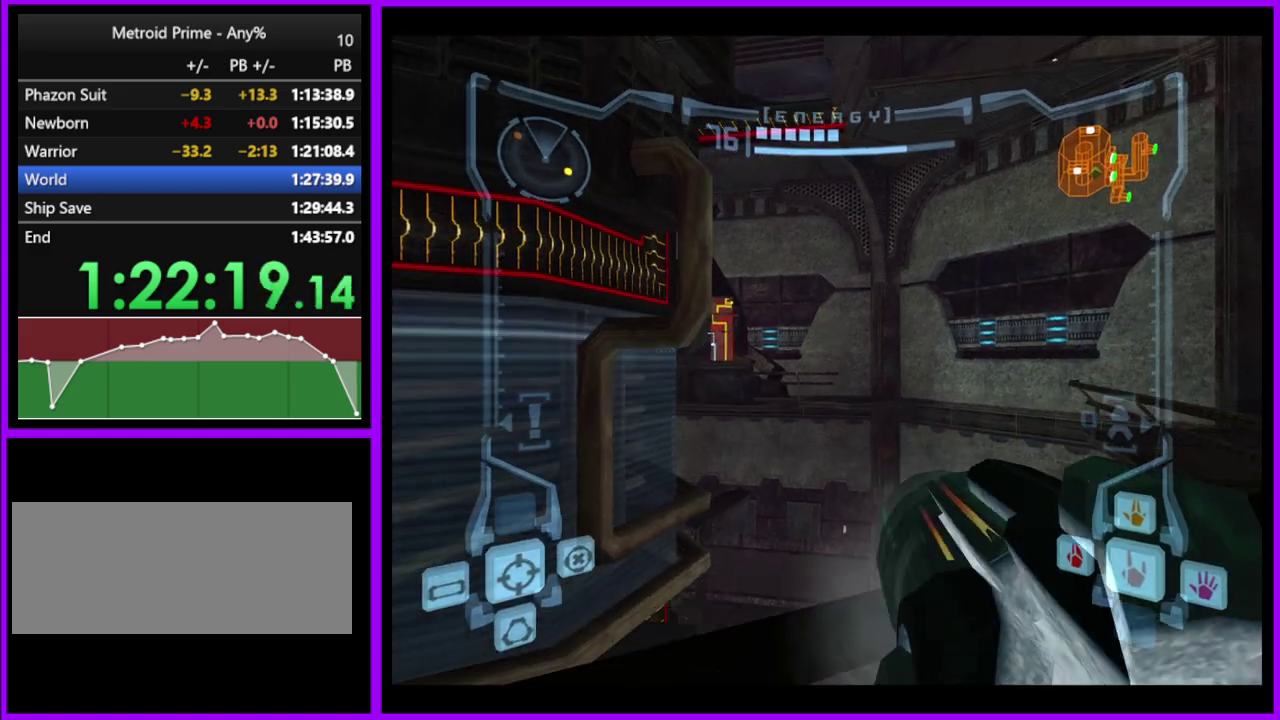
{"buttons": ["L1"], "left_stick": "up", "right_stick": "center", "events": [[67, "L1", "down"], [150, "B", "down"], [233, "B", "up"], [467, "left_stick", "up"]]}
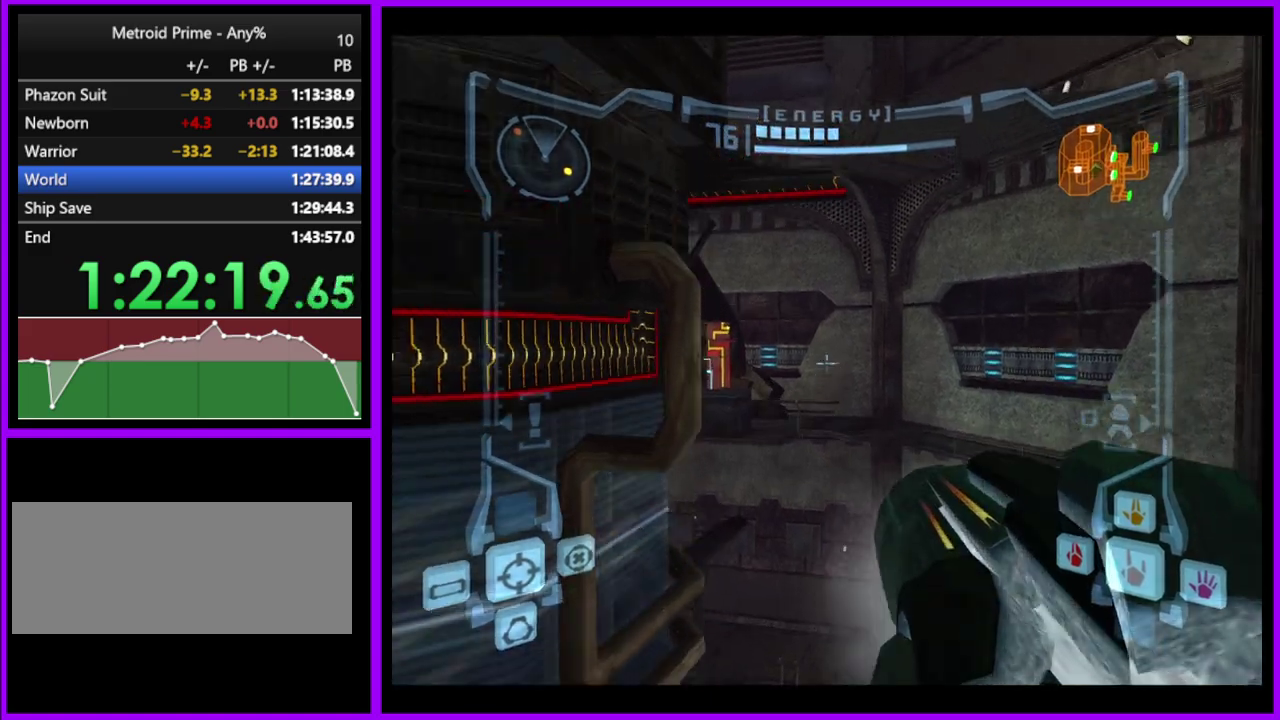
{"buttons": ["L1"], "left_stick": "center", "right_stick": "center", "events": [[83, "left_stick", "center"]]}
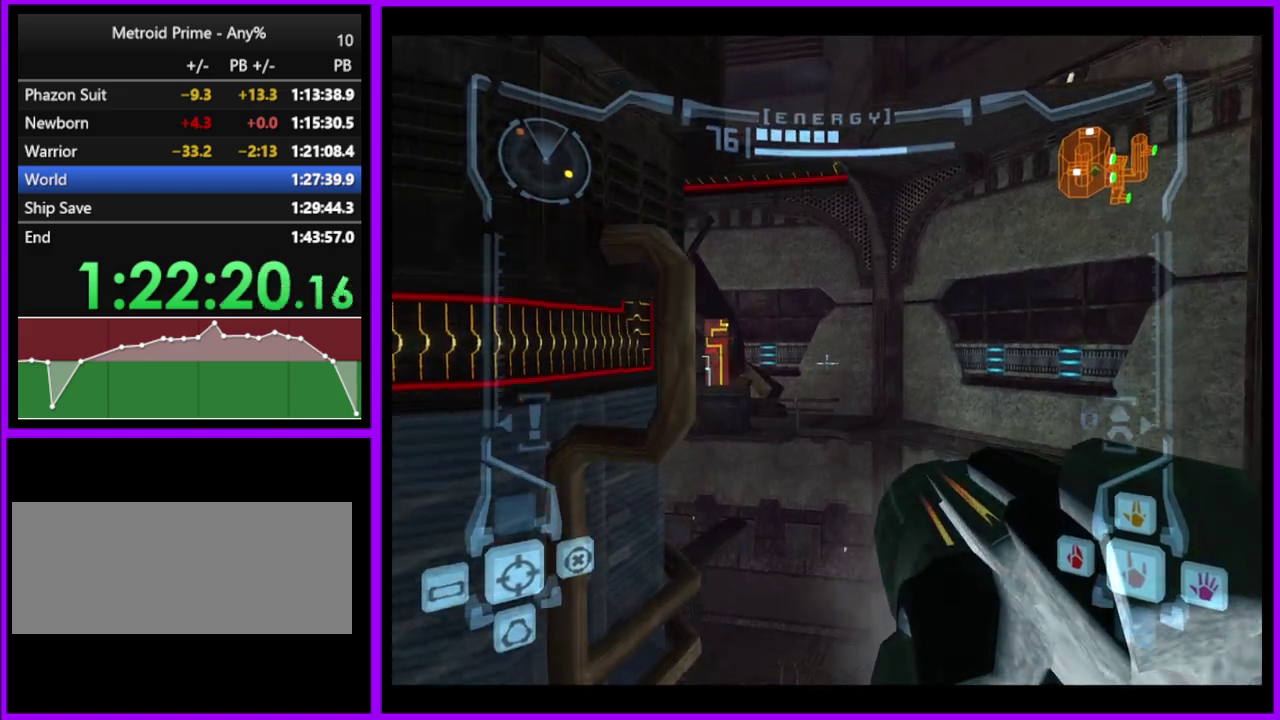
{"buttons": ["L1"], "left_stick": "center", "right_stick": "center", "events": []}
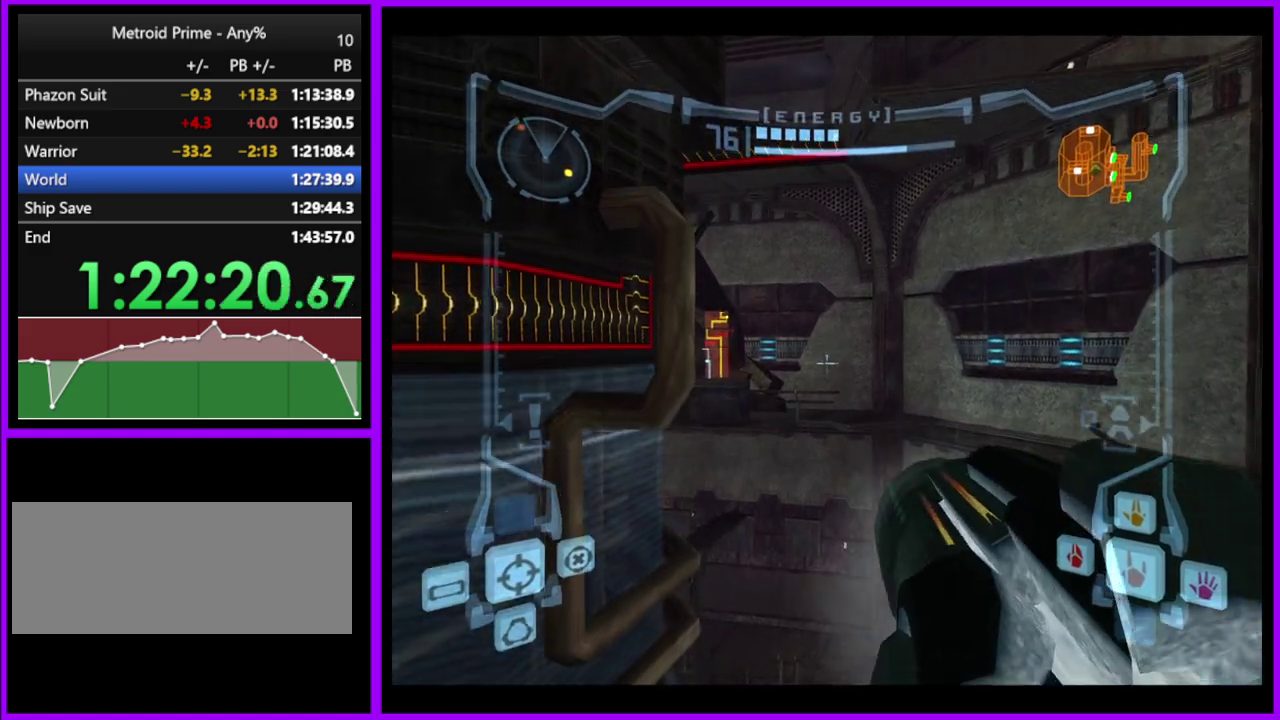
{"buttons": [], "left_stick": "up", "right_stick": "center", "events": [[33, "B", "down"], [33, "left_stick", "up"], [117, "B", "up"], [250, "L1", "up"]]}
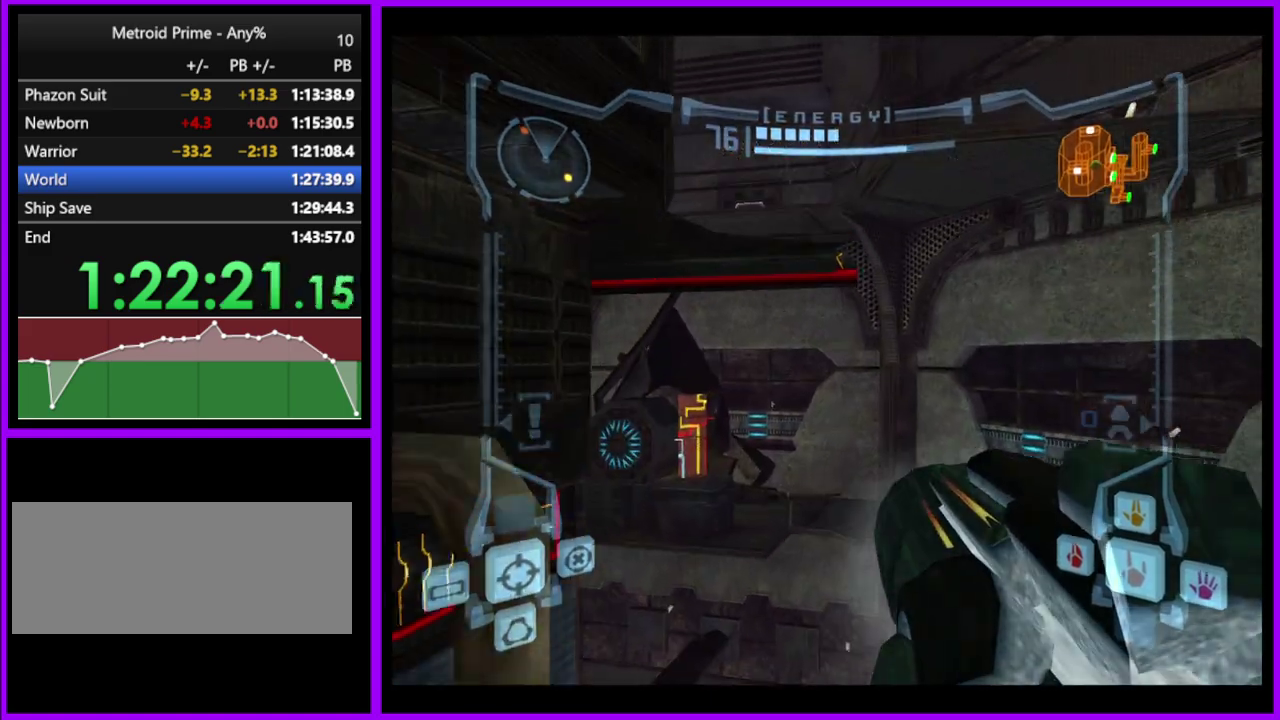
{"buttons": [], "left_stick": "up", "right_stick": "center", "events": [[183, "B", "down"], [317, "B", "up"]]}
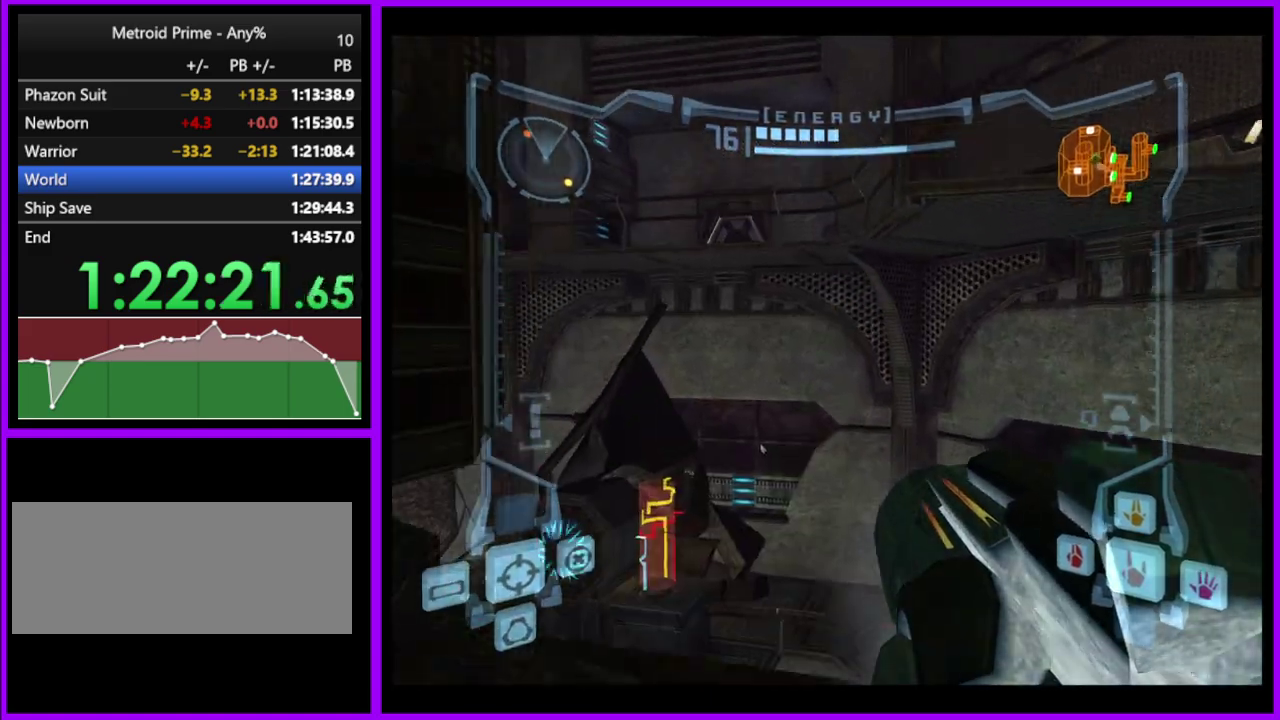
{"buttons": [], "left_stick": "center", "right_stick": "center", "events": [[233, "left_stick", "center"]]}
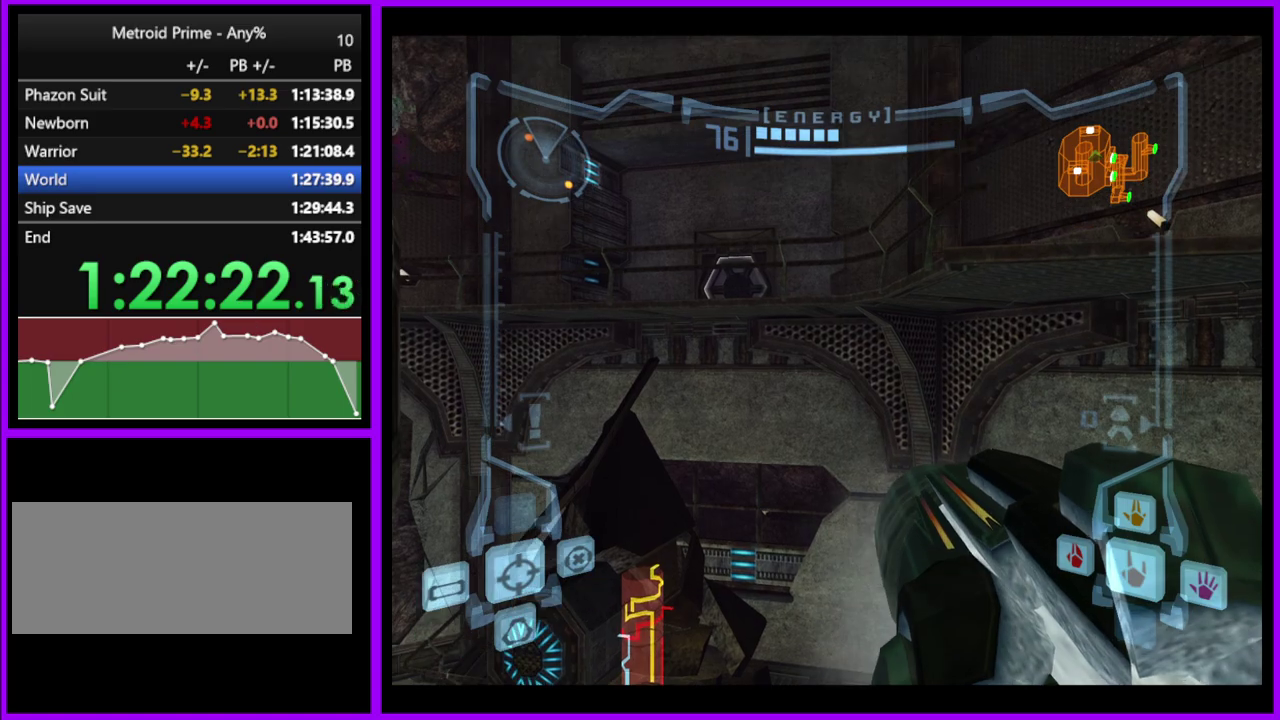
{"buttons": ["L1"], "left_stick": "up-right", "right_stick": "center", "events": [[200, "L1", "down"], [233, "B", "down"], [283, "left_stick", "up-right"], [333, "B", "up"]]}
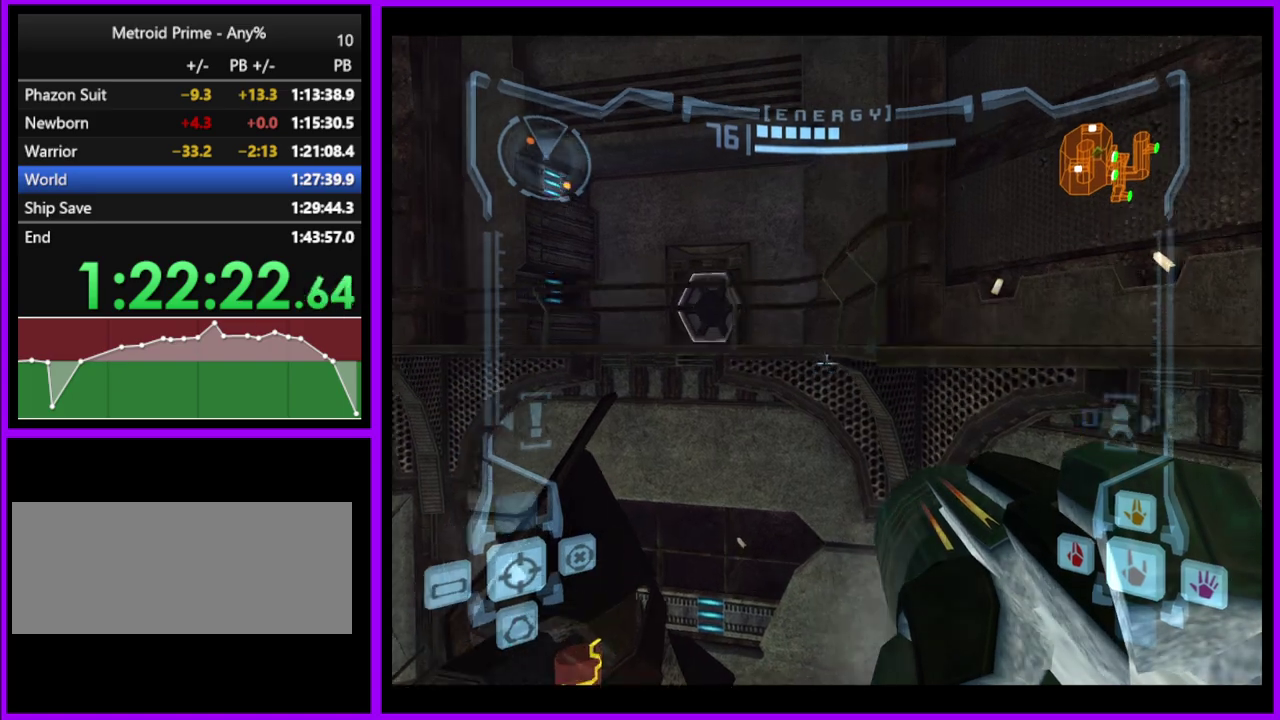
{"buttons": [], "left_stick": "up-left", "right_stick": "center", "events": [[17, "L1", "up"], [167, "left_stick", "up"], [350, "B", "down"], [383, "left_stick", "up-left"], [483, "B", "up"]]}
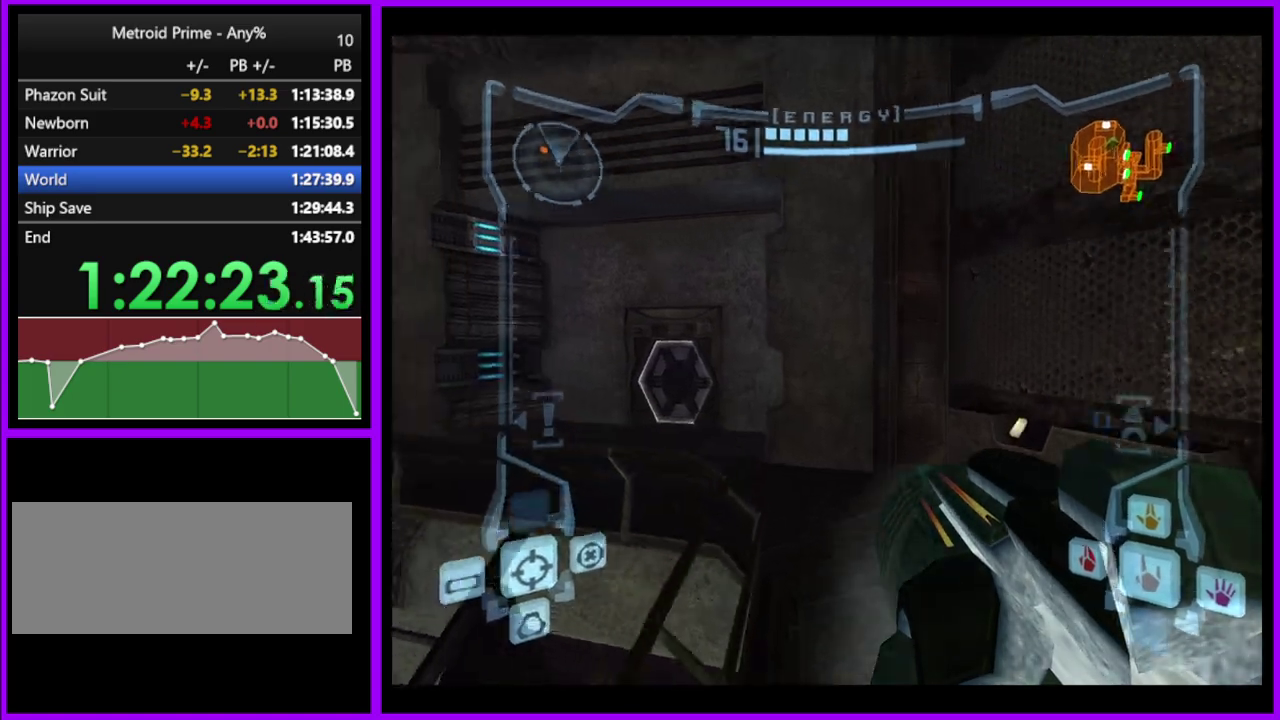
{"buttons": [], "left_stick": "up", "right_stick": "center", "events": [[333, "left_stick", "up"]]}
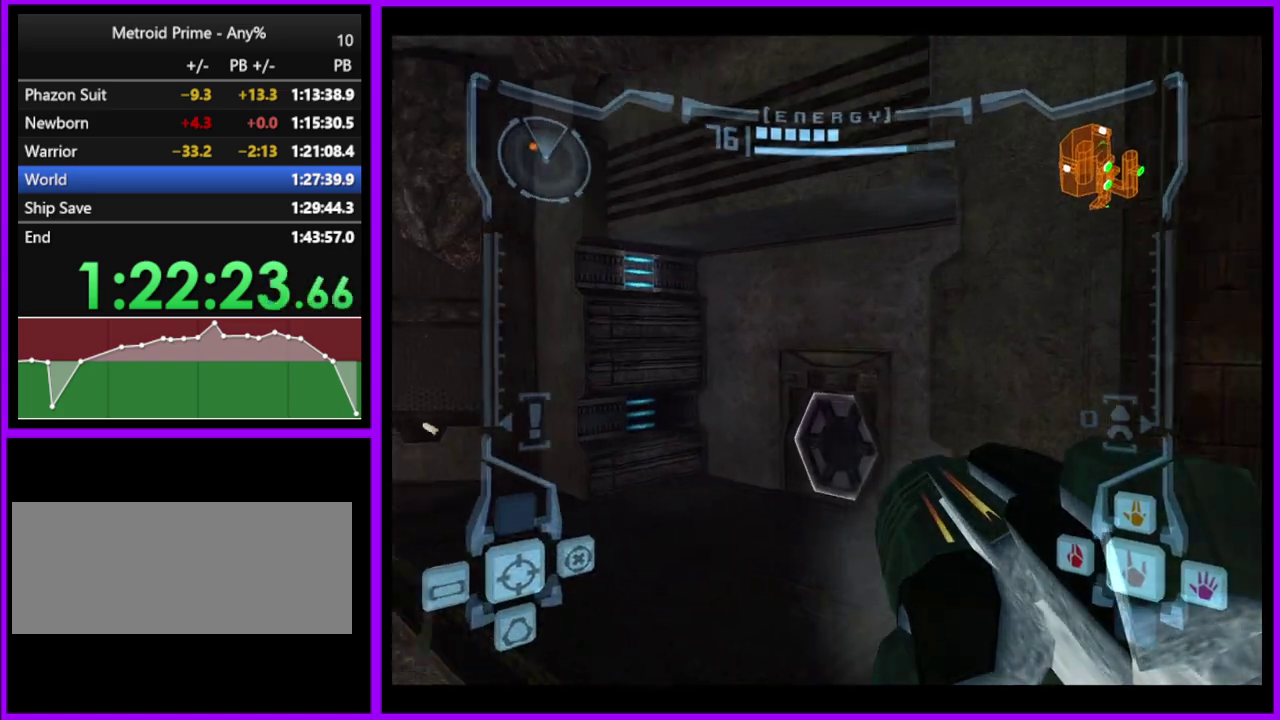
{"buttons": ["L1"], "left_stick": "up", "right_stick": "center", "events": [[150, "L1", "down"], [433, "A", "down"], [500, "A", "up"]]}
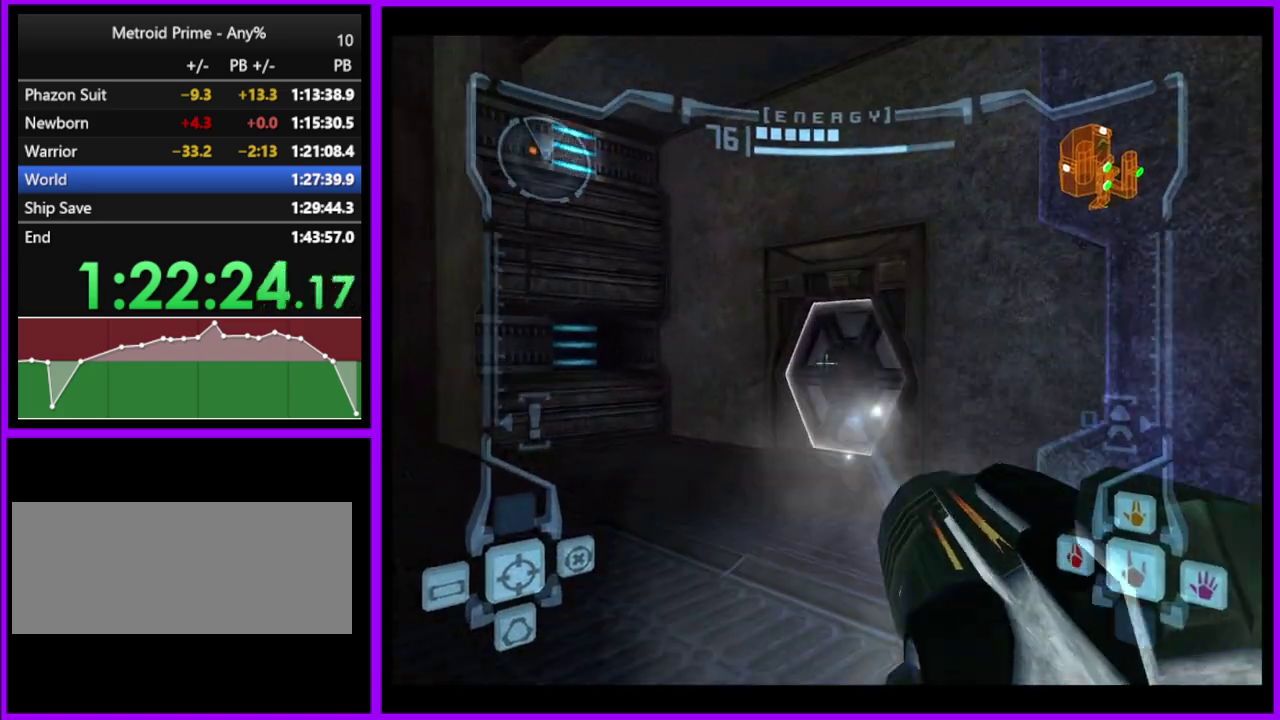
{"buttons": [], "left_stick": "up", "right_stick": "center", "events": [[217, "X", "down"], [250, "L1", "up"], [300, "X", "up"]]}
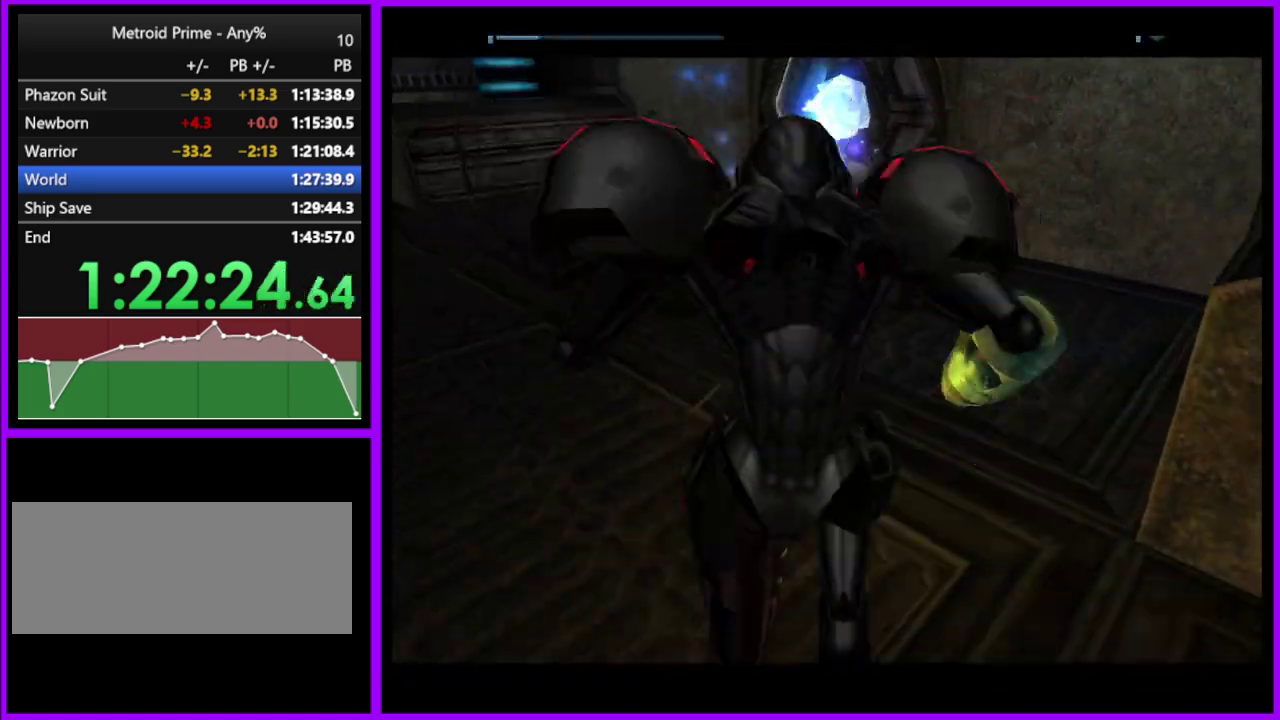
{"buttons": [], "left_stick": "up", "right_stick": "center", "events": []}
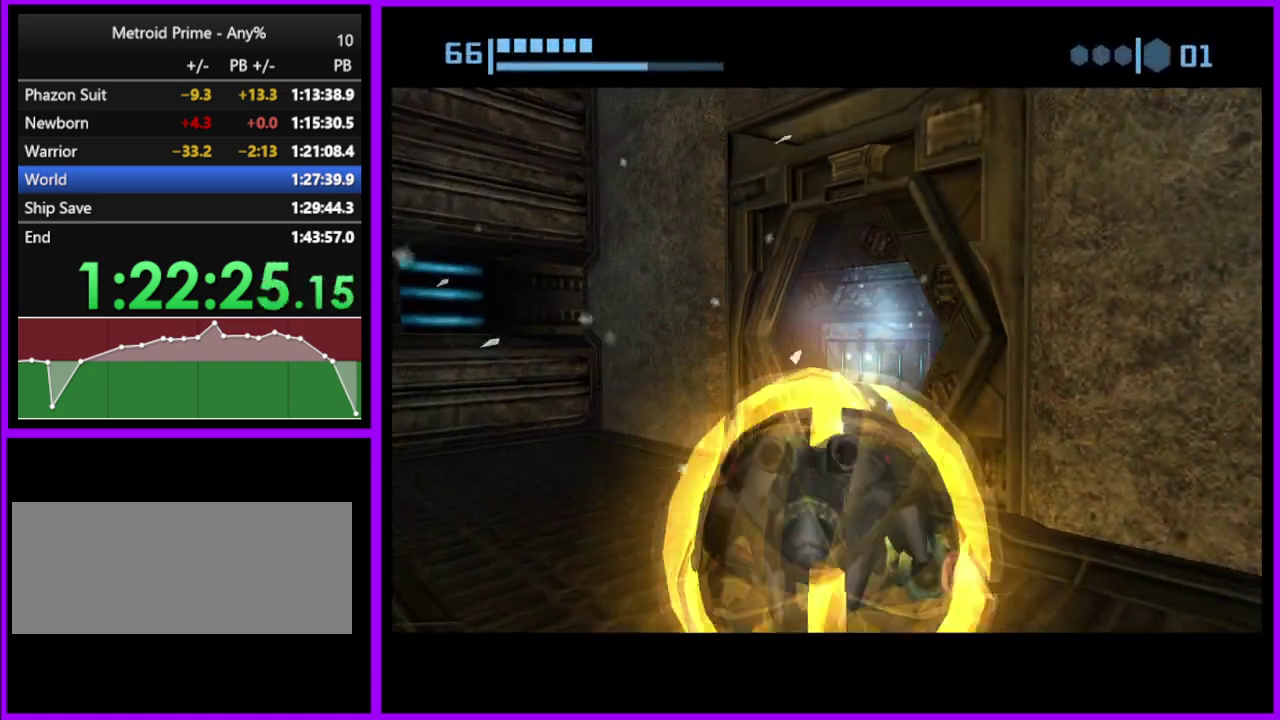
{"buttons": [], "left_stick": "up", "right_stick": "center", "events": [[183, "left_stick", "up-right"], [433, "left_stick", "up"]]}
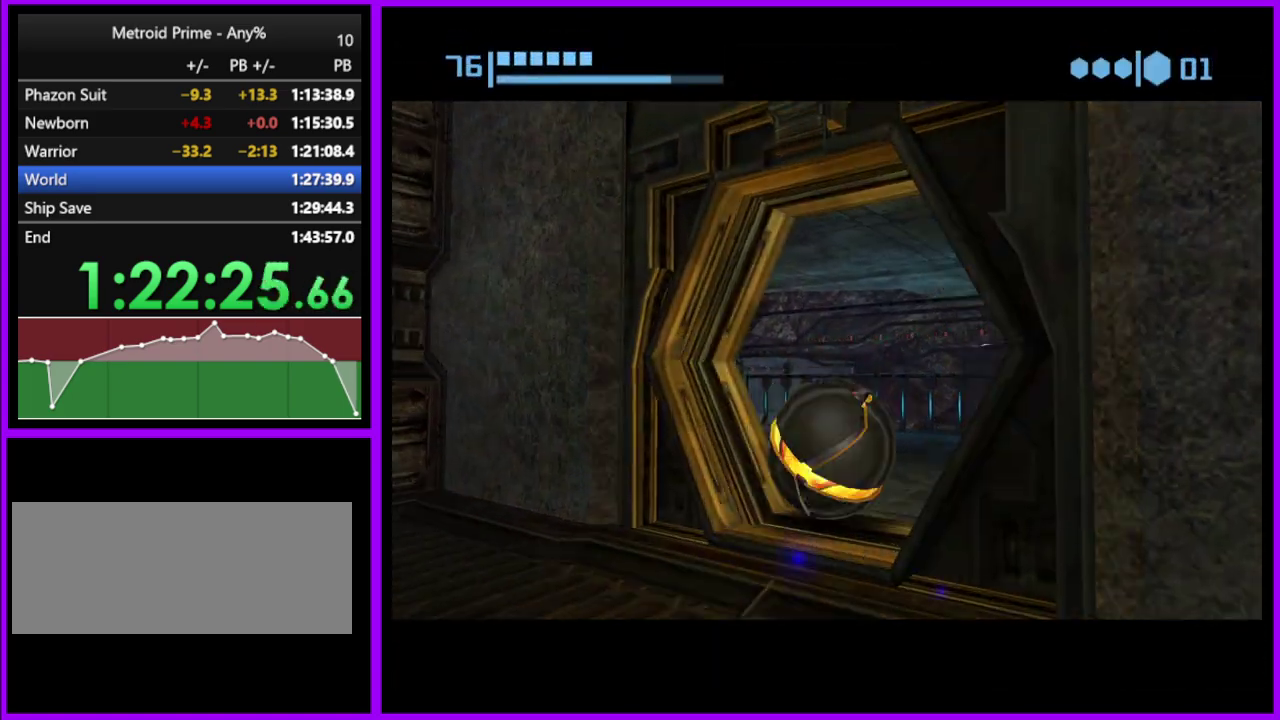
{"buttons": ["B"], "left_stick": "up-left", "right_stick": "center", "events": [[33, "left_stick", "up-left"], [67, "B", "down"], [300, "left_stick", "up"], [367, "left_stick", "up-left"]]}
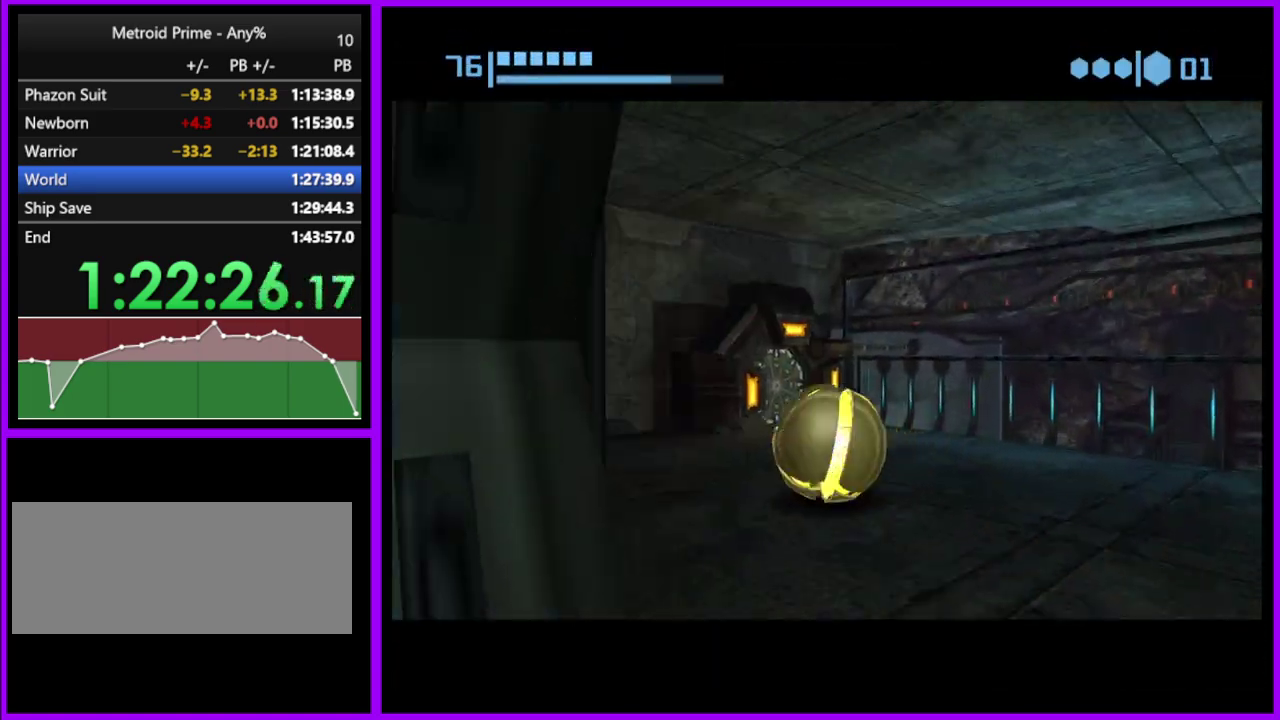
{"buttons": ["B"], "left_stick": "up-left", "right_stick": "center", "events": [[17, "left_stick", "up"], [100, "left_stick", "up-right"], [183, "left_stick", "up"], [300, "left_stick", "up-right"], [433, "left_stick", "up"], [483, "left_stick", "up-left"]]}
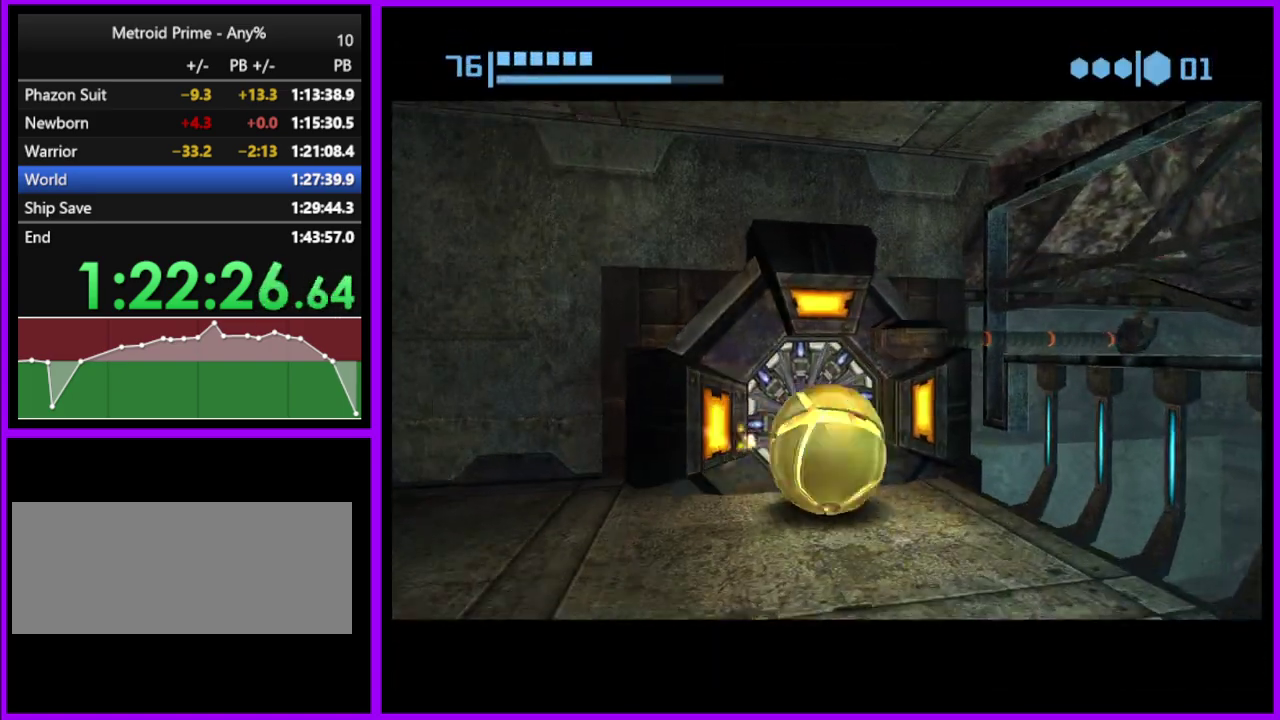
{"buttons": [], "left_stick": "up", "right_stick": "center", "events": [[200, "left_stick", "up"], [400, "B", "up"]]}
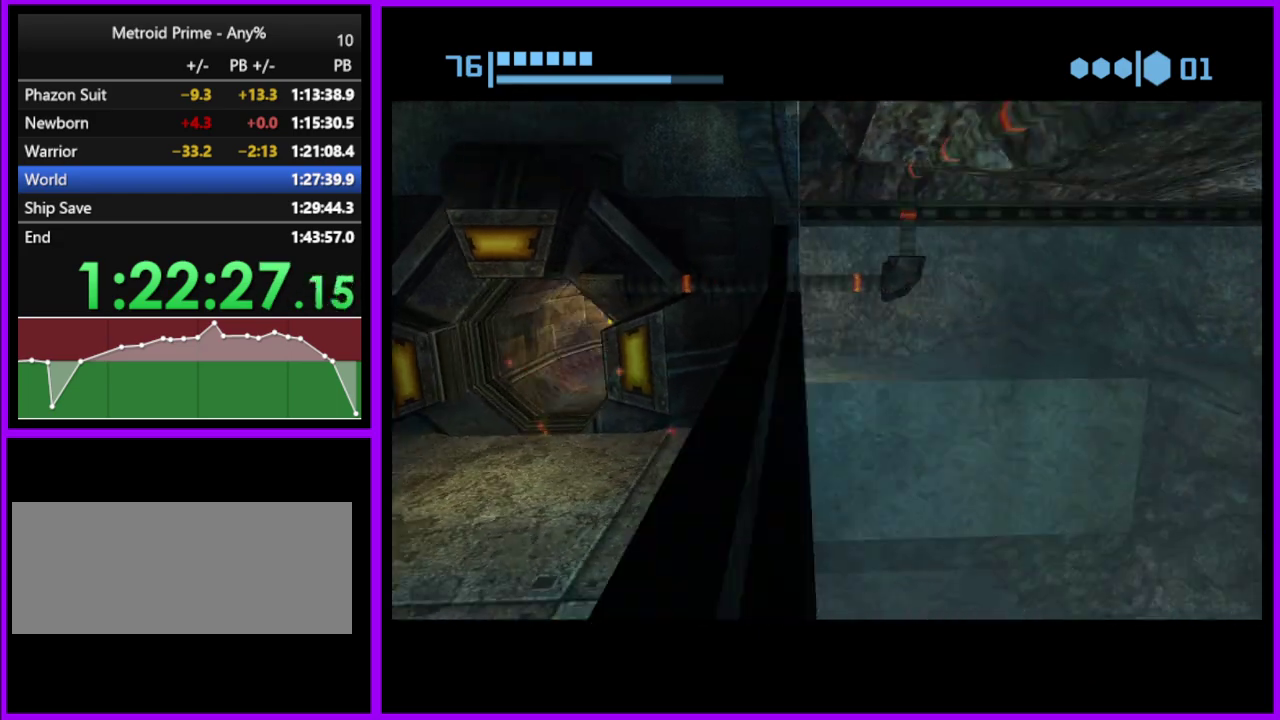
{"buttons": ["B"], "left_stick": "center", "right_stick": "center", "events": [[100, "B", "down"], [117, "left_stick", "center"], [233, "left_stick", "right"], [383, "left_stick", "center"]]}
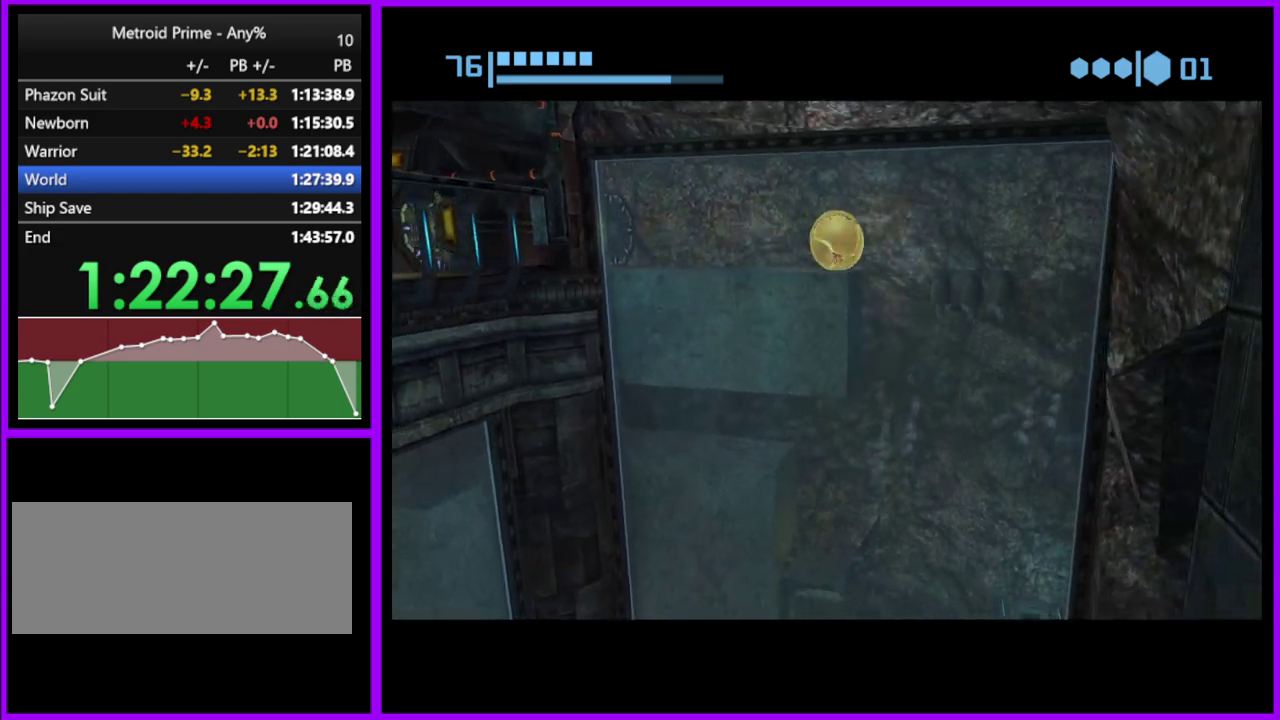
{"buttons": ["B"], "left_stick": "down", "right_stick": "center", "events": [[67, "left_stick", "left"], [217, "left_stick", "down-left"], [283, "left_stick", "down"]]}
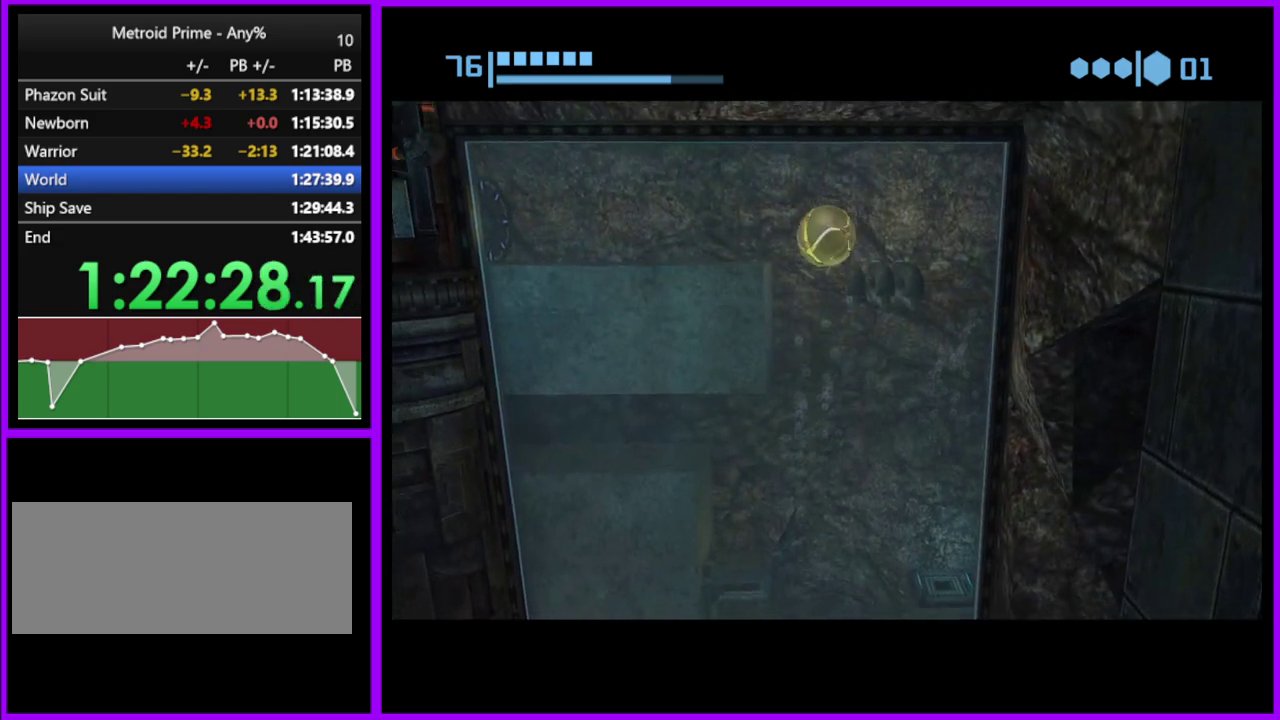
{"buttons": ["B"], "left_stick": "down-left", "right_stick": "center", "events": [[67, "left_stick", "down-right"], [117, "left_stick", "down"], [267, "left_stick", "down-left"]]}
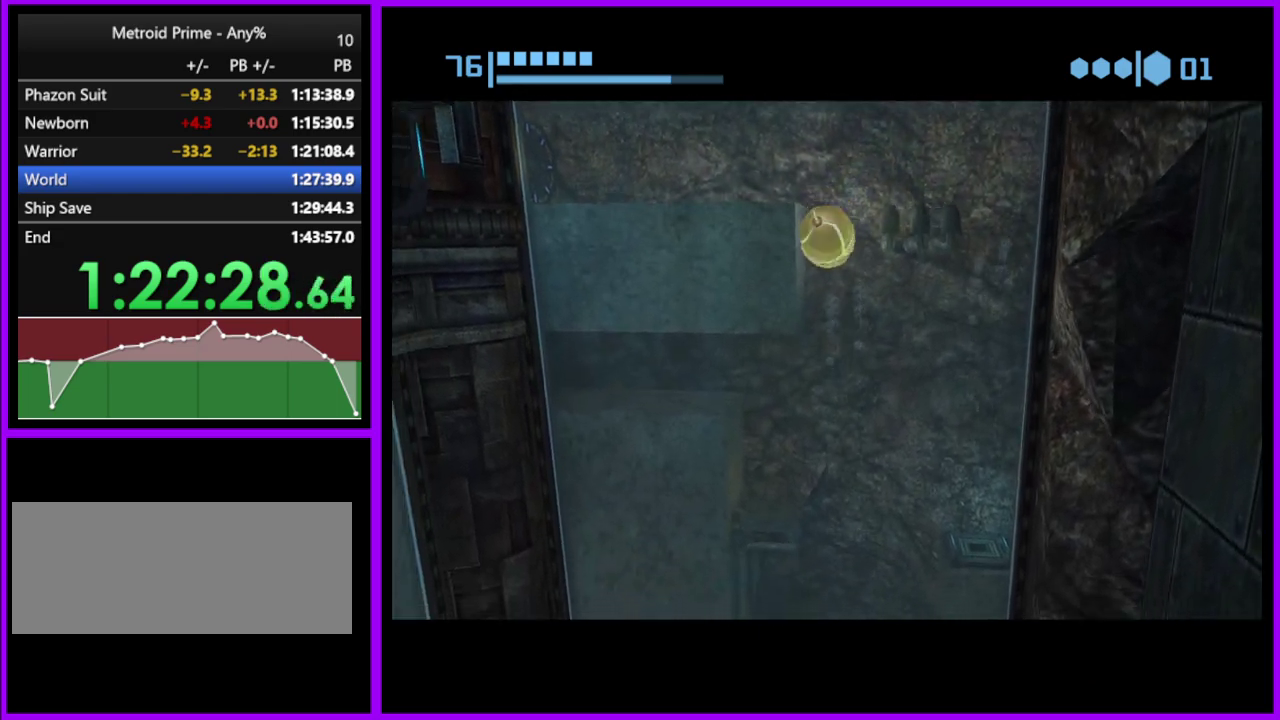
{"buttons": ["B"], "left_stick": "left", "right_stick": "center", "events": [[67, "left_stick", "left"]]}
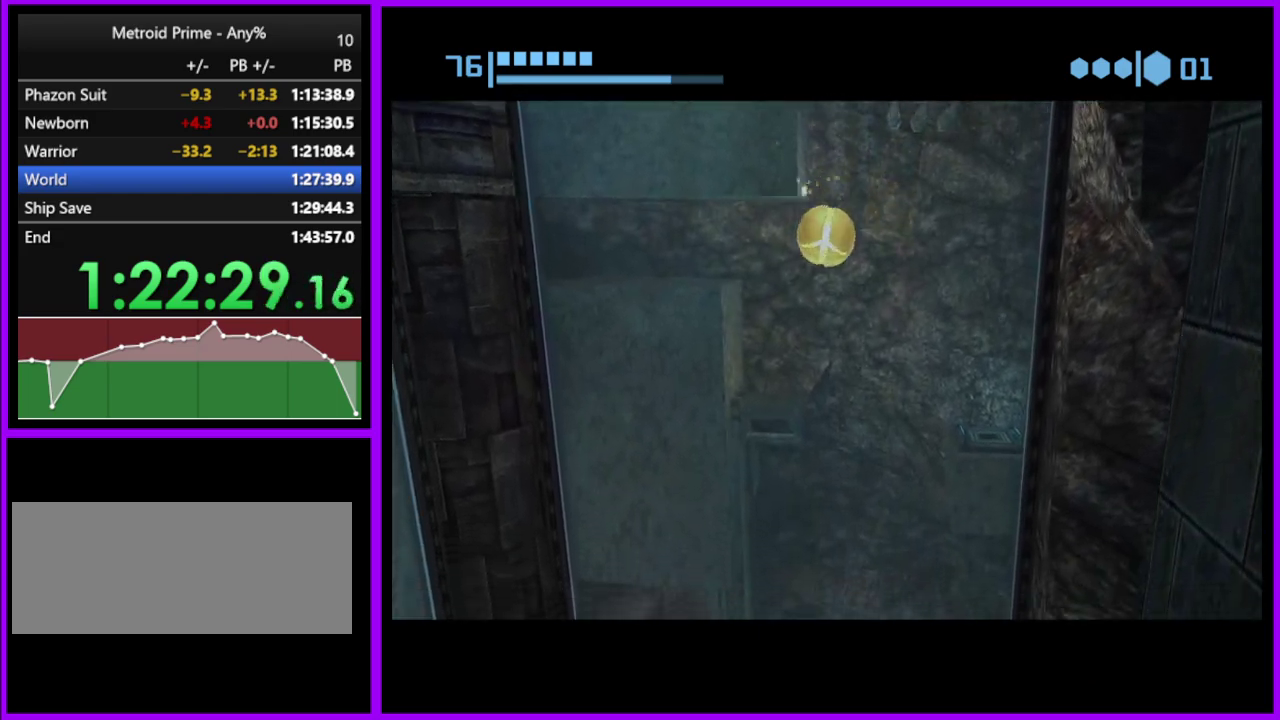
{"buttons": ["A", "B"], "left_stick": "center", "right_stick": "center", "events": [[383, "left_stick", "center"], [467, "A", "down"]]}
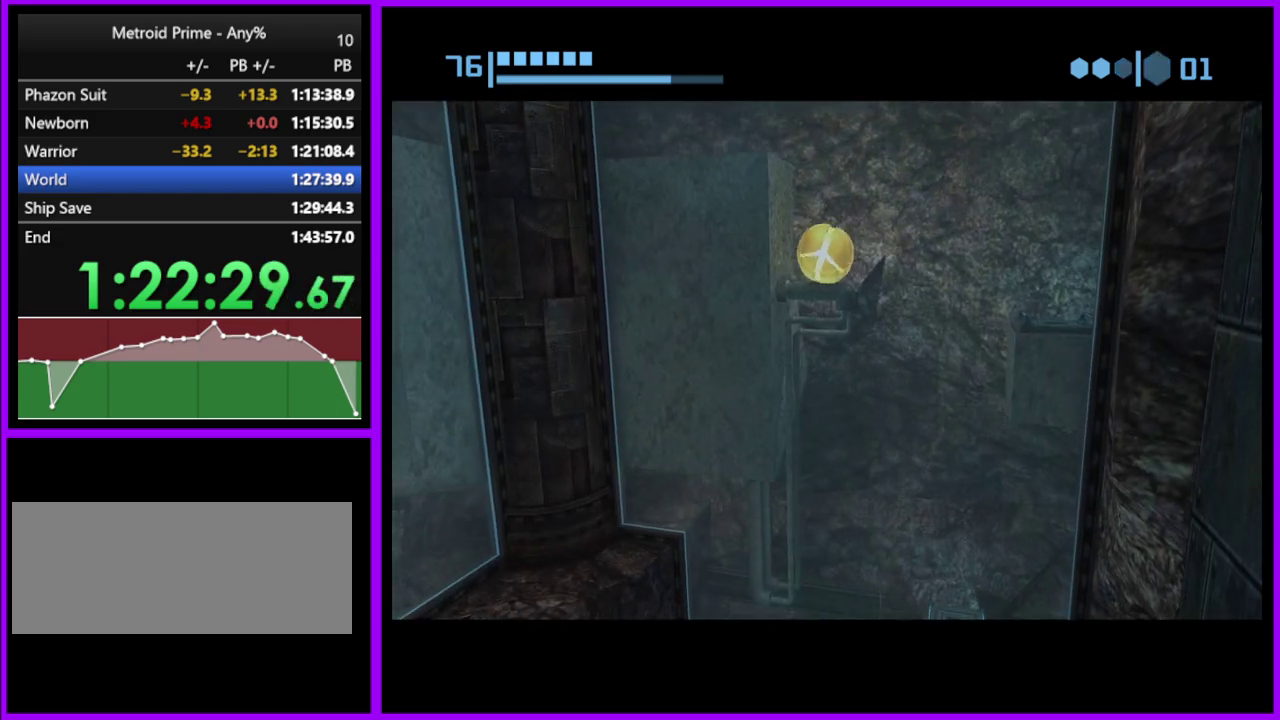
{"buttons": ["B"], "left_stick": "center", "right_stick": "center", "events": [[100, "A", "up"]]}